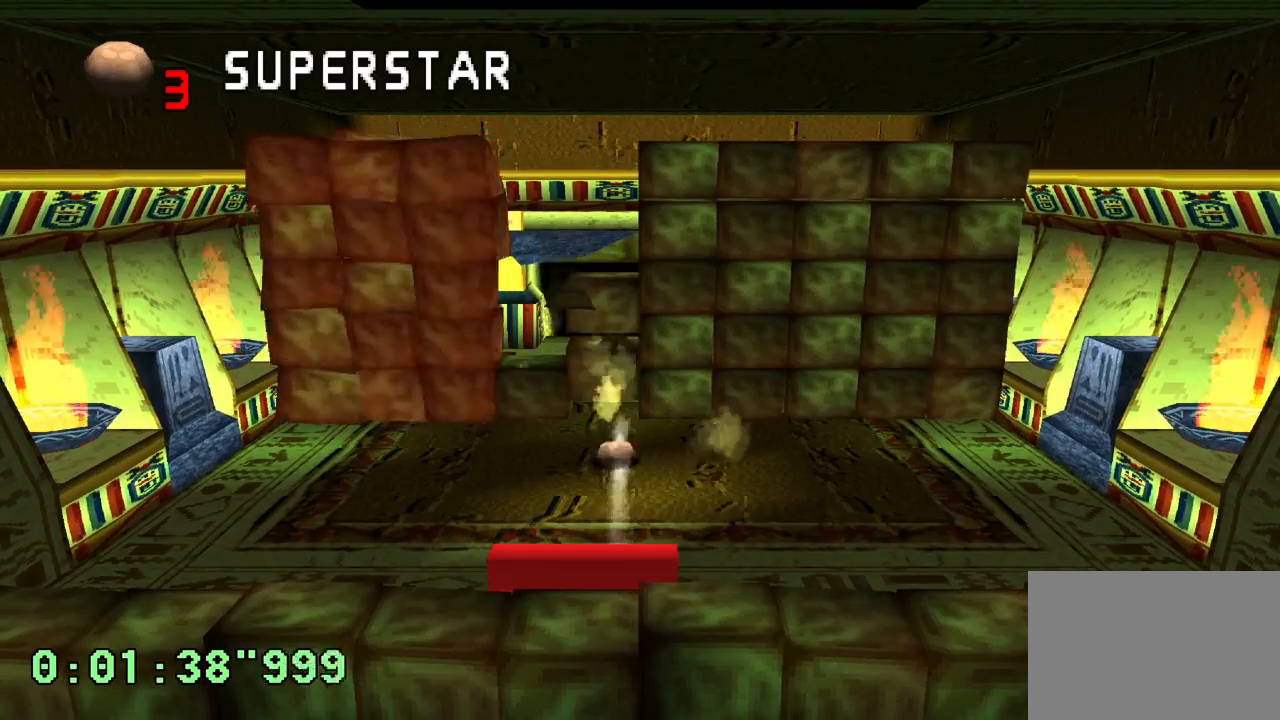
Gameplay with a controller (PlayStation layout); each line is a JSON object with the inputs held at the frame after it. "events" lists button and stick changes between this image and that frame as [ms after this image, input, new state], when the widget could be followed in between. Not read: L3 R3.
{"buttons": [], "left_stick": "center", "right_stick": "center", "events": []}
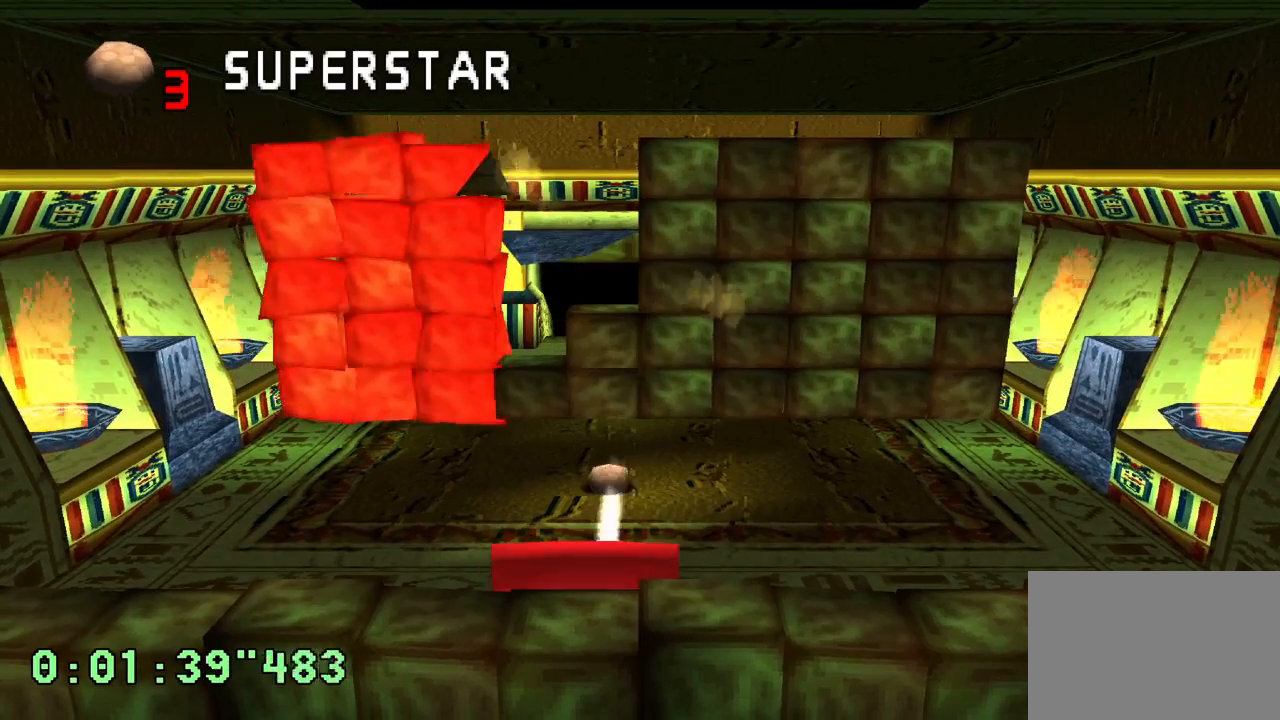
{"buttons": ["R1"], "left_stick": "center", "right_stick": "center", "events": [[150, "R1", "down"]]}
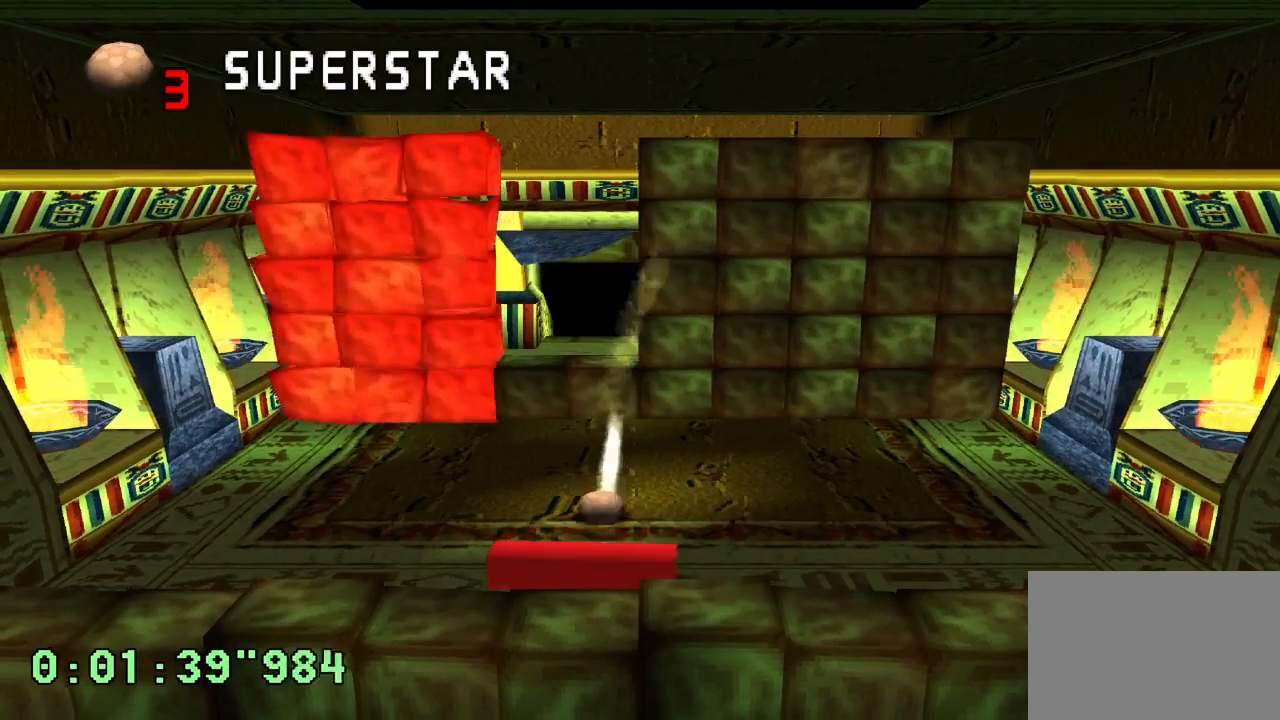
{"buttons": [], "left_stick": "center", "right_stick": "center", "events": [[200, "R1", "up"], [333, "DPAD_RIGHT", "down"], [450, "DPAD_RIGHT", "up"]]}
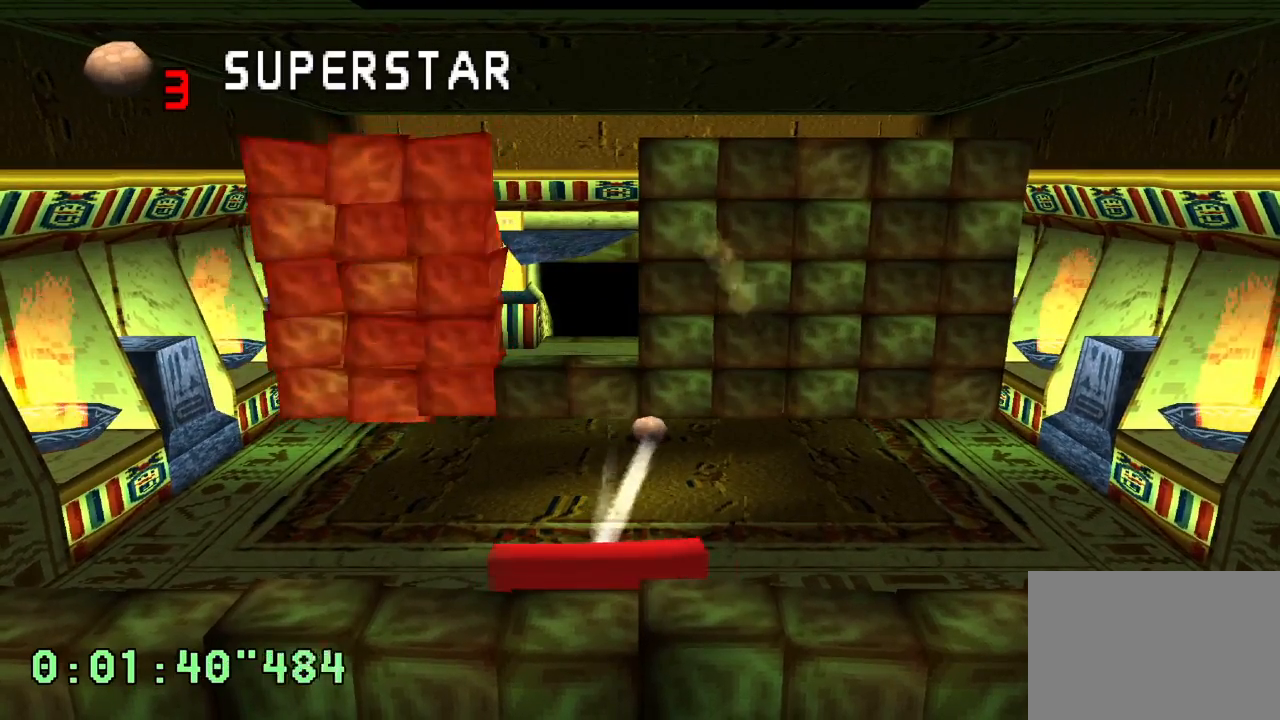
{"buttons": ["L1"], "left_stick": "center", "right_stick": "center", "events": [[267, "L1", "down"]]}
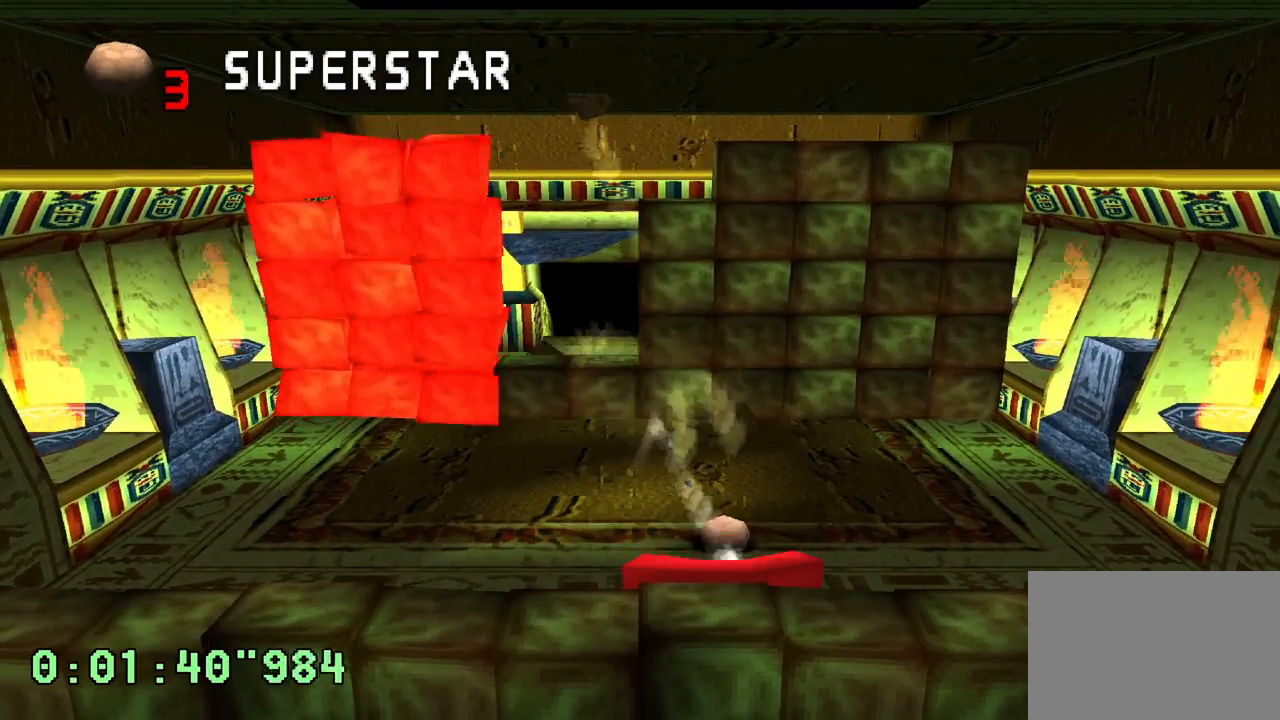
{"buttons": [], "left_stick": "center", "right_stick": "center", "events": [[117, "L1", "up"]]}
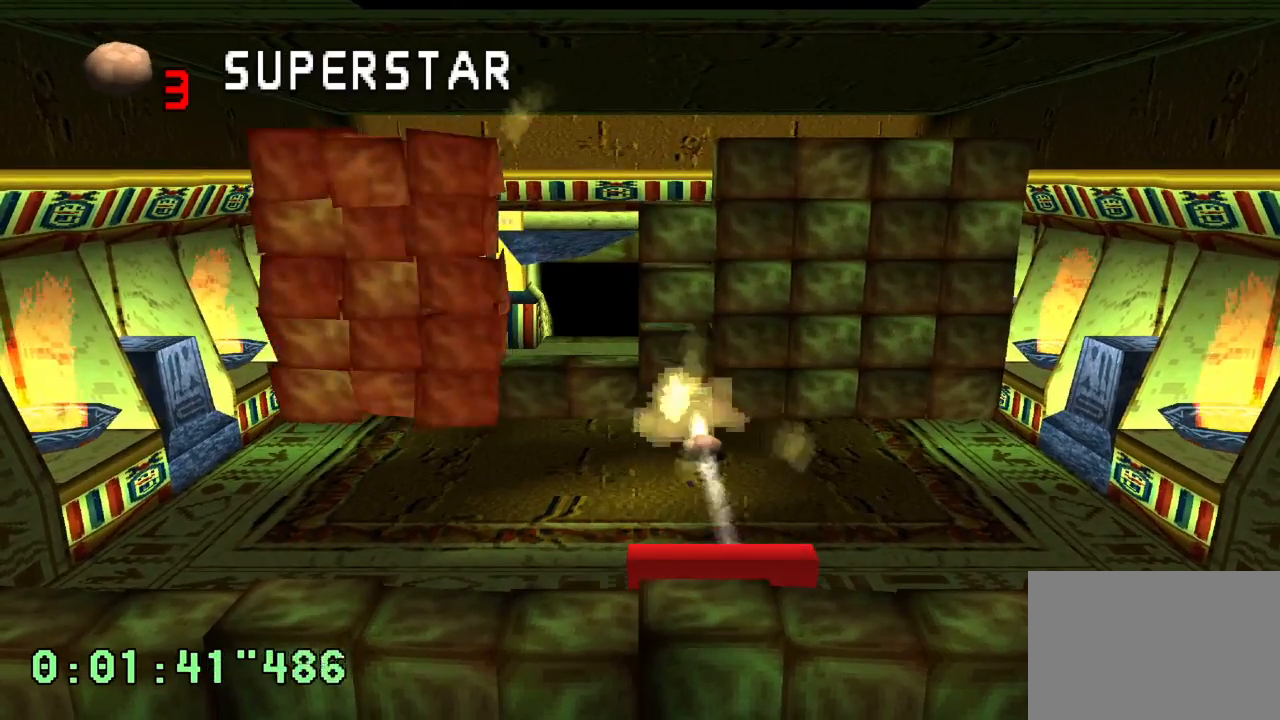
{"buttons": [], "left_stick": "center", "right_stick": "center", "events": []}
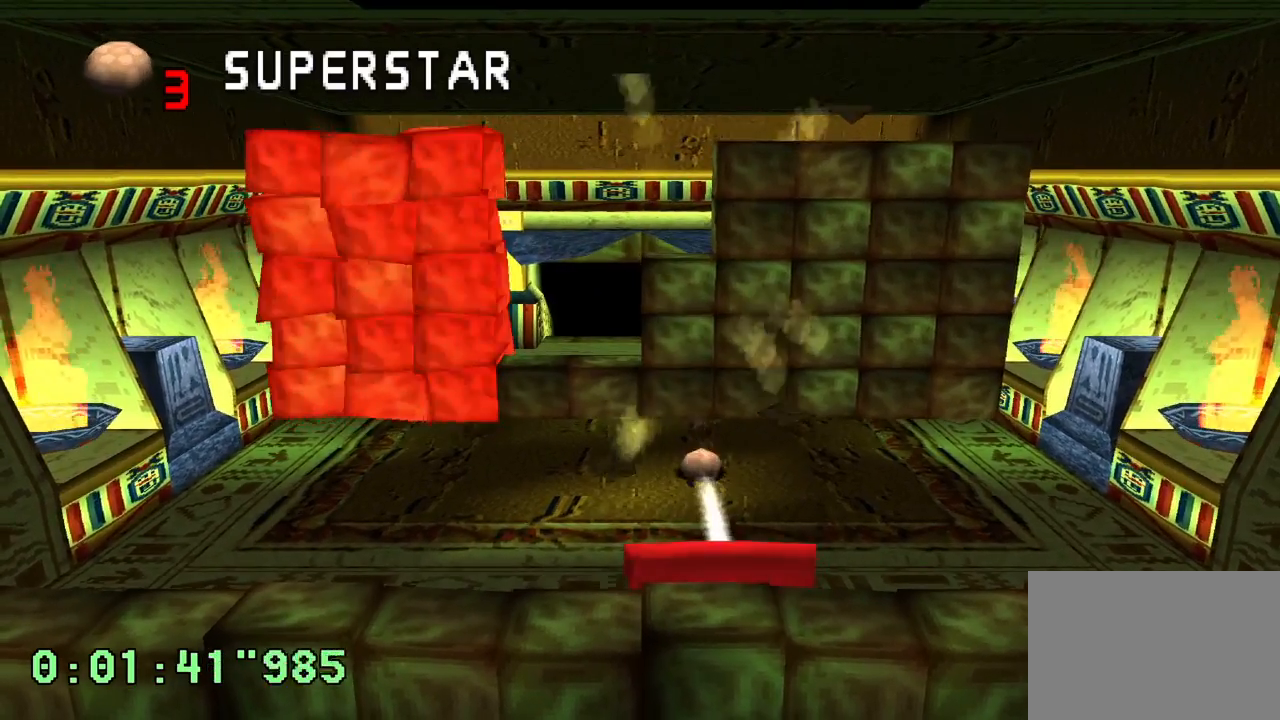
{"buttons": [], "left_stick": "center", "right_stick": "center", "events": []}
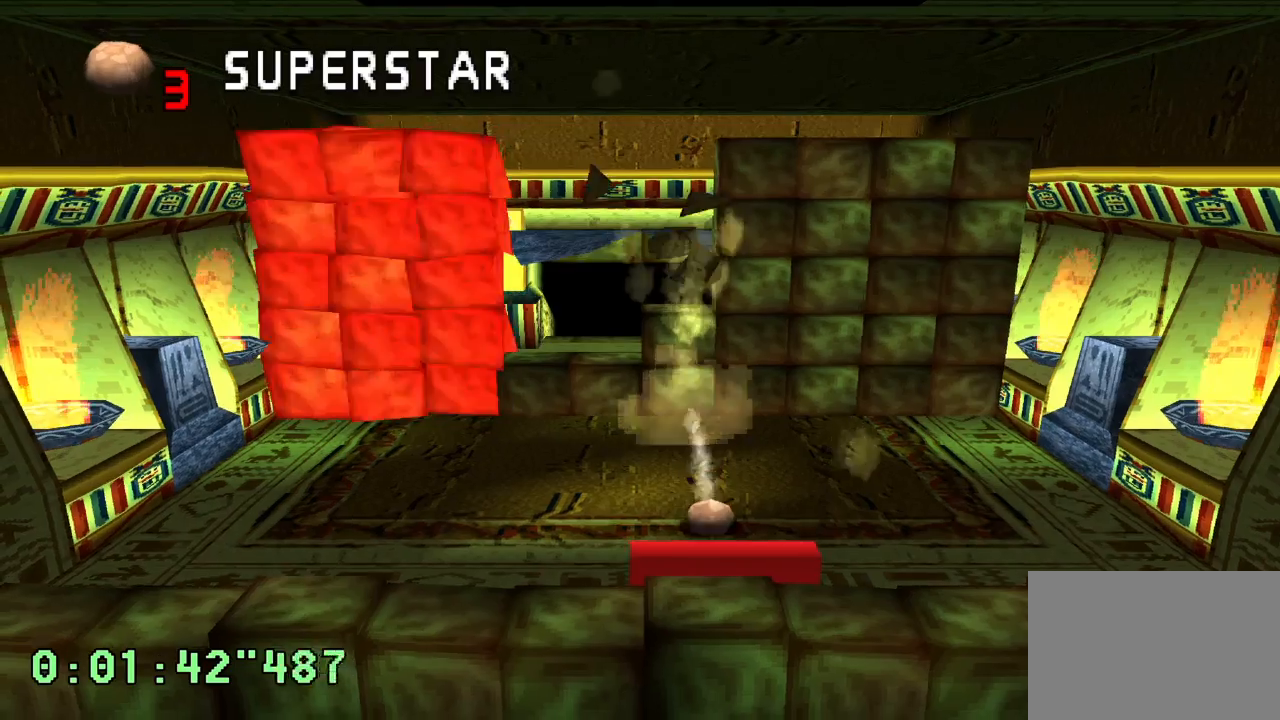
{"buttons": ["R1"], "left_stick": "center", "right_stick": "center", "events": [[433, "R1", "down"]]}
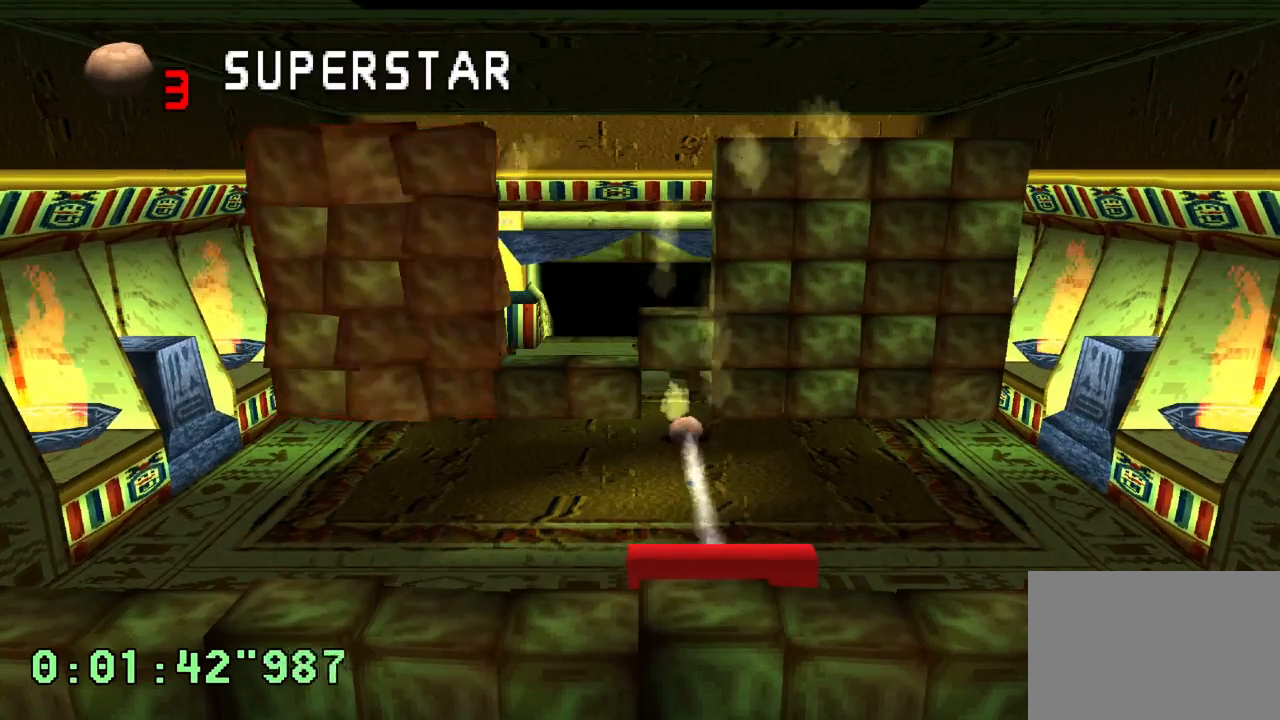
{"buttons": [], "left_stick": "center", "right_stick": "center", "events": [[450, "R1", "up"]]}
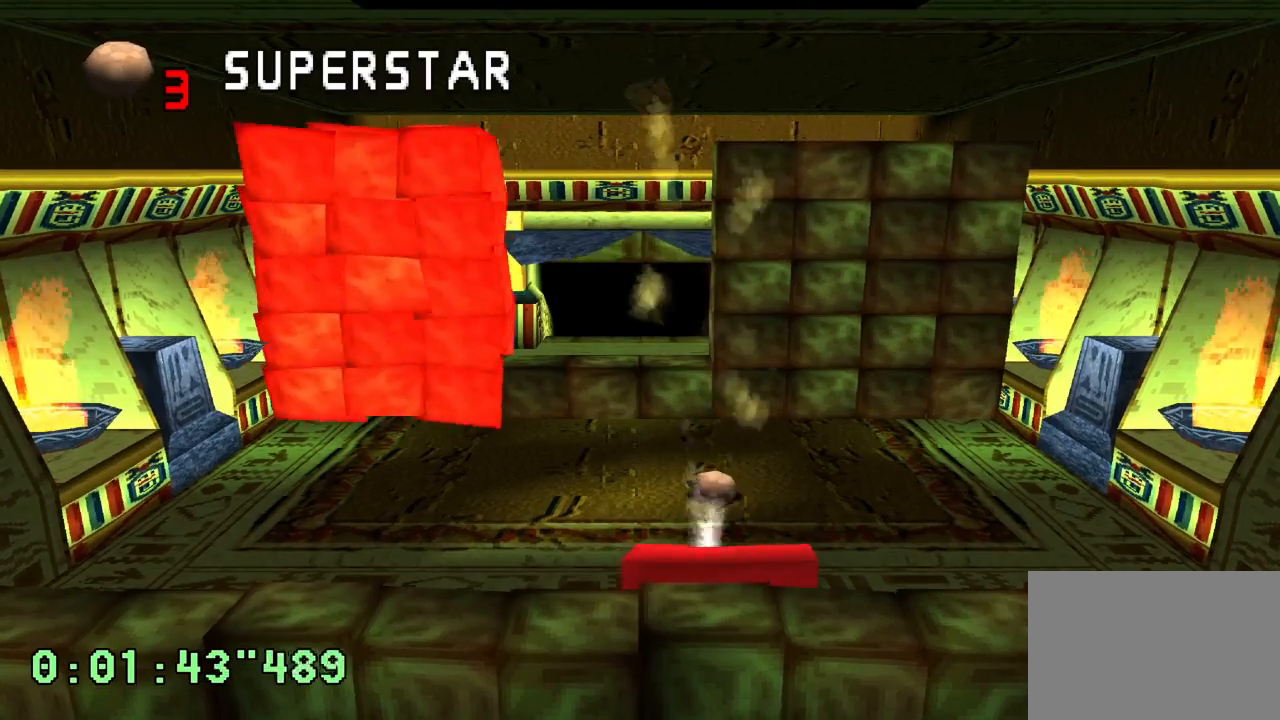
{"buttons": [], "left_stick": "center", "right_stick": "center", "events": [[150, "DPAD_RIGHT", "down"], [300, "DPAD_RIGHT", "up"]]}
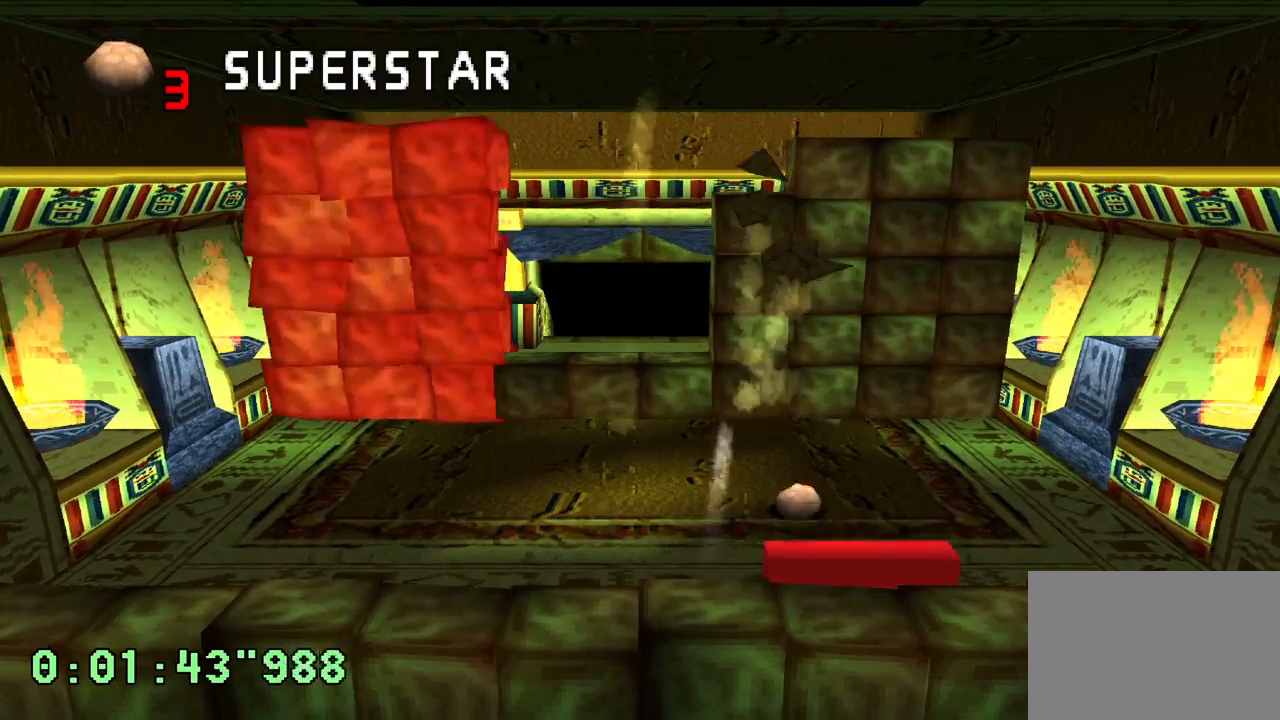
{"buttons": [], "left_stick": "center", "right_stick": "center", "events": [[17, "L1", "down"], [250, "L1", "up"]]}
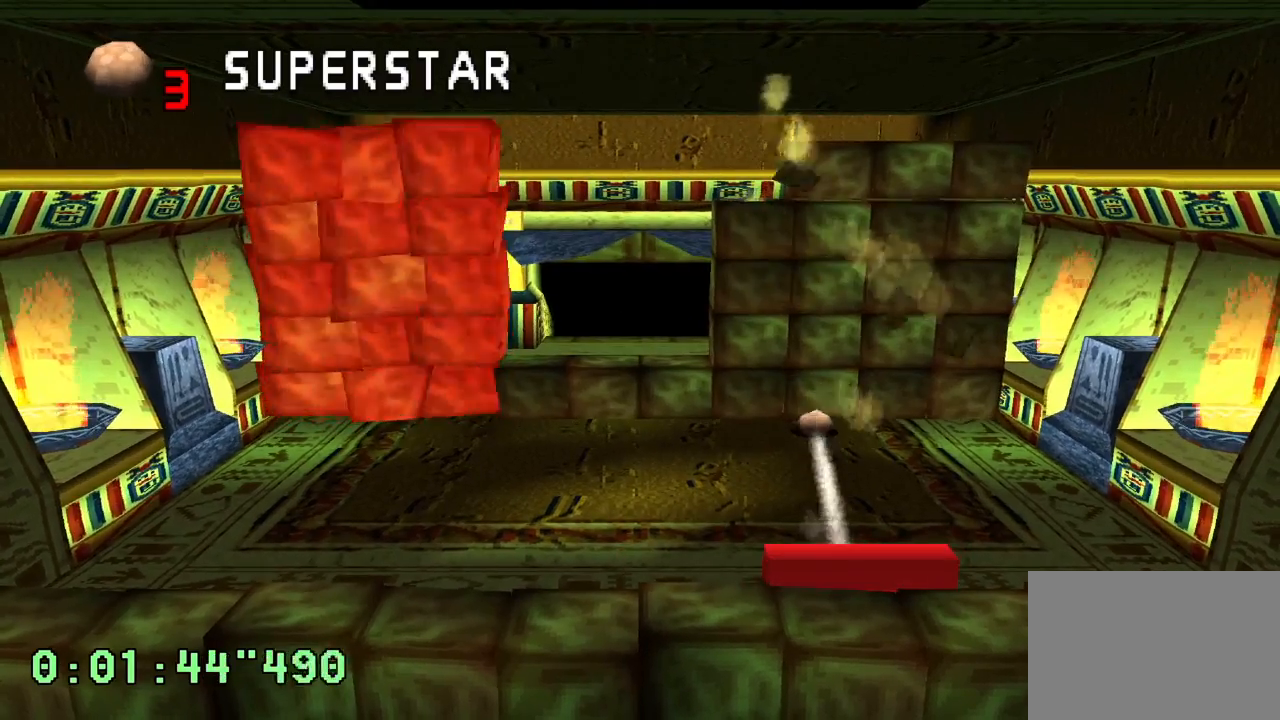
{"buttons": [], "left_stick": "center", "right_stick": "center", "events": [[267, "DPAD_RIGHT", "down"], [367, "DPAD_RIGHT", "up"]]}
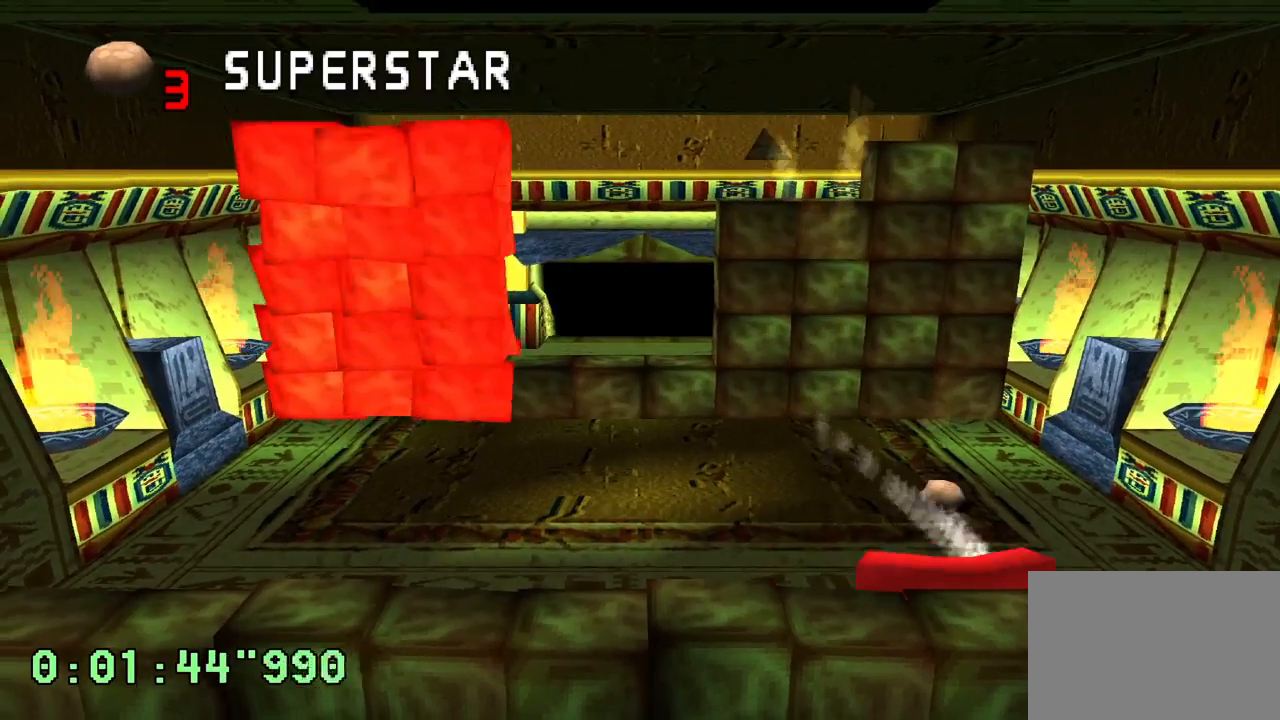
{"buttons": [], "left_stick": "center", "right_stick": "center", "events": [[200, "DPAD_RIGHT", "down"], [283, "DPAD_RIGHT", "up"]]}
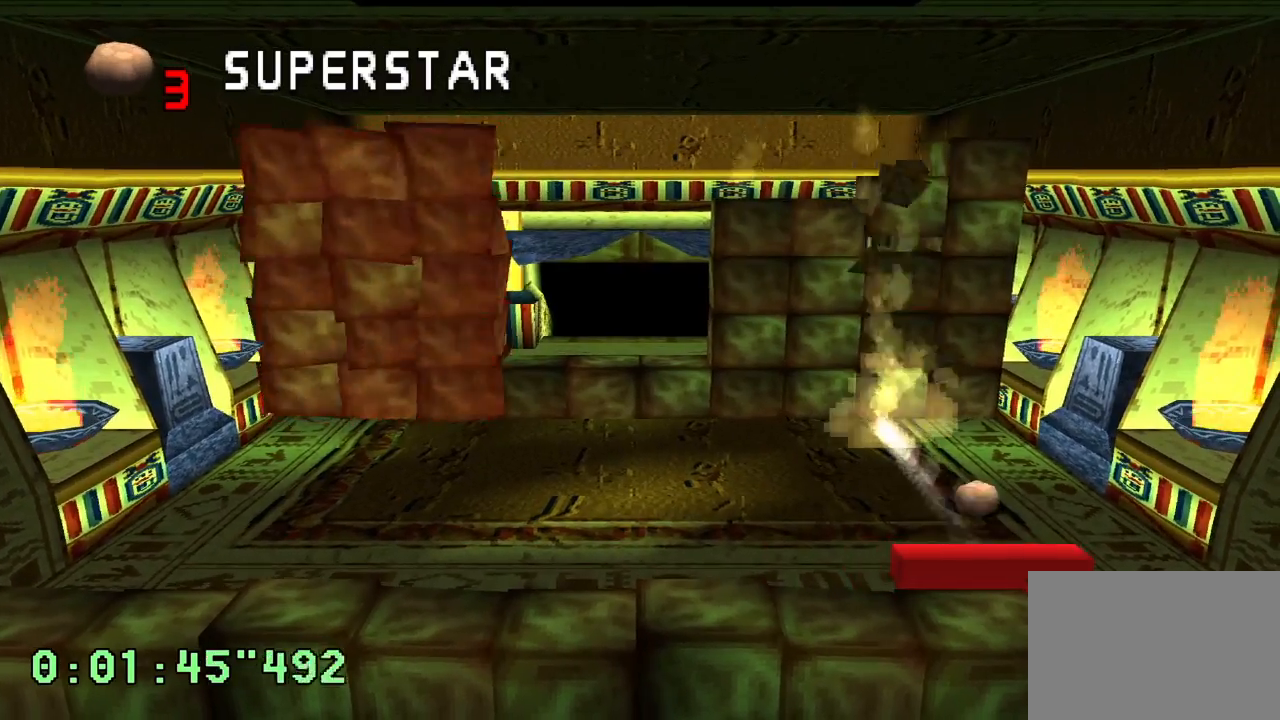
{"buttons": [], "left_stick": "center", "right_stick": "center", "events": [[350, "DPAD_RIGHT", "down"], [433, "DPAD_RIGHT", "up"]]}
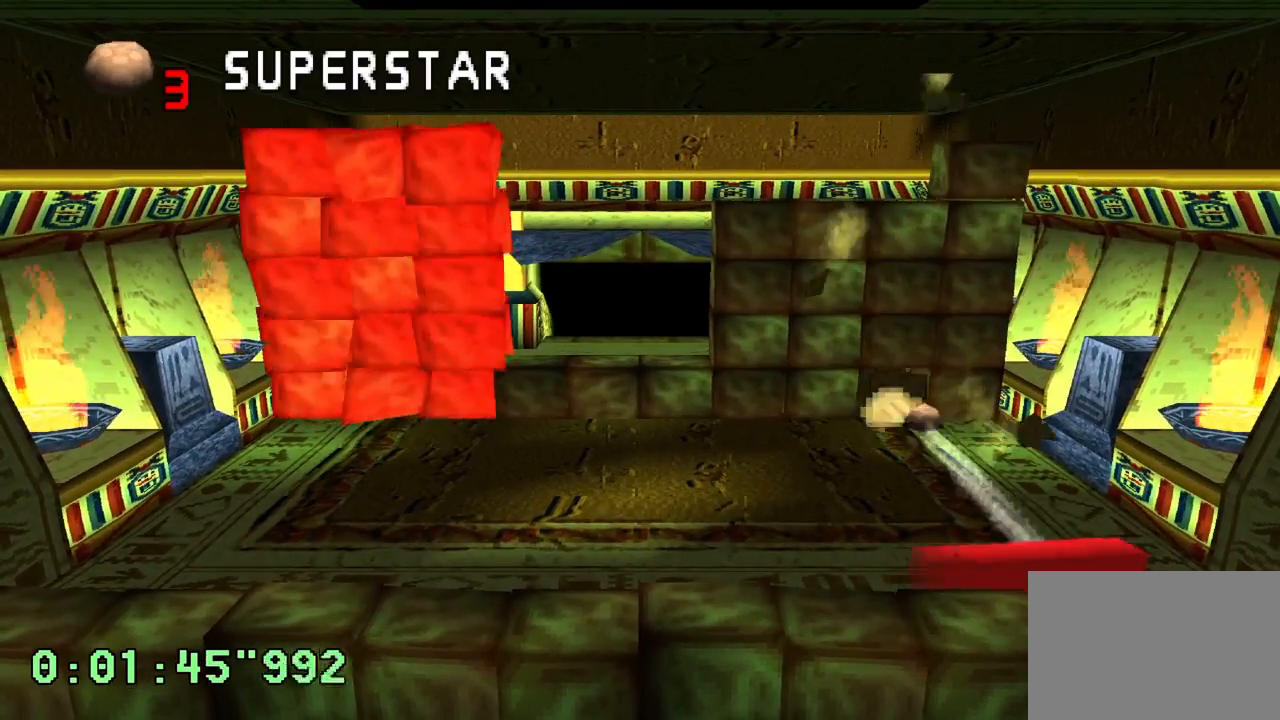
{"buttons": [], "left_stick": "center", "right_stick": "center", "events": []}
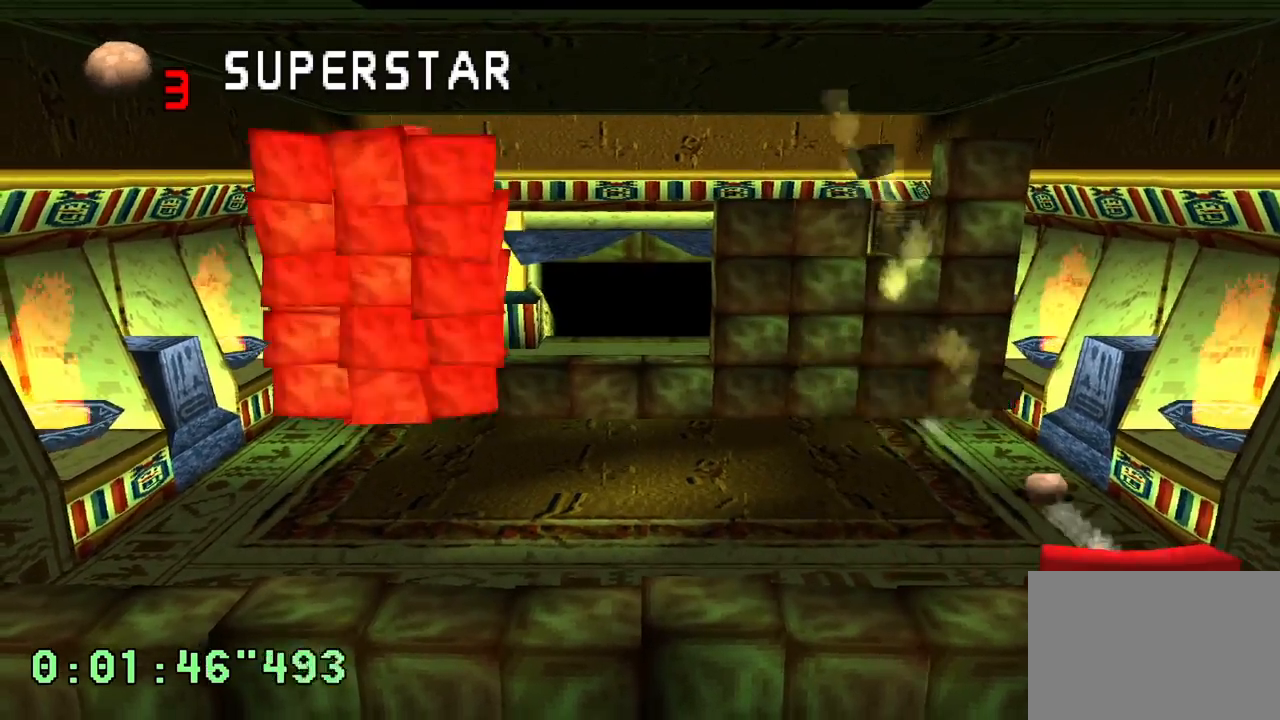
{"buttons": [], "left_stick": "center", "right_stick": "center", "events": []}
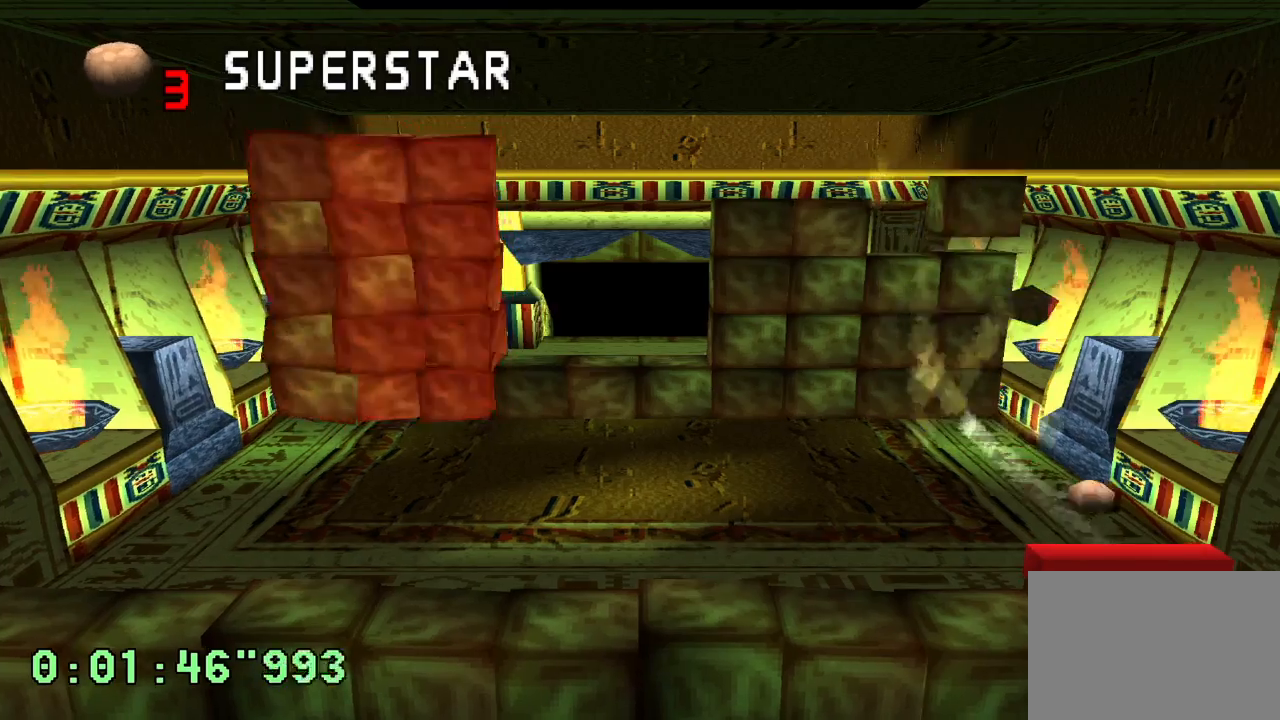
{"buttons": [], "left_stick": "center", "right_stick": "center", "events": []}
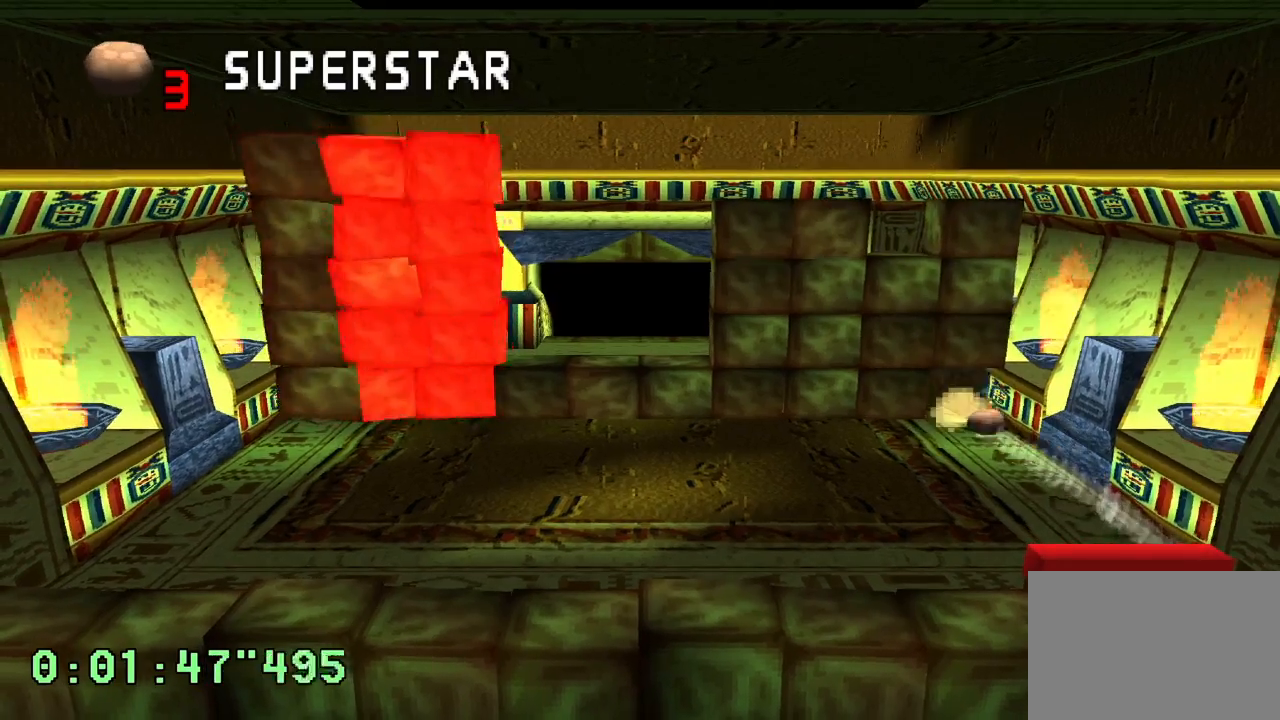
{"buttons": [], "left_stick": "center", "right_stick": "center", "events": [[217, "R1", "down"], [383, "R1", "up"]]}
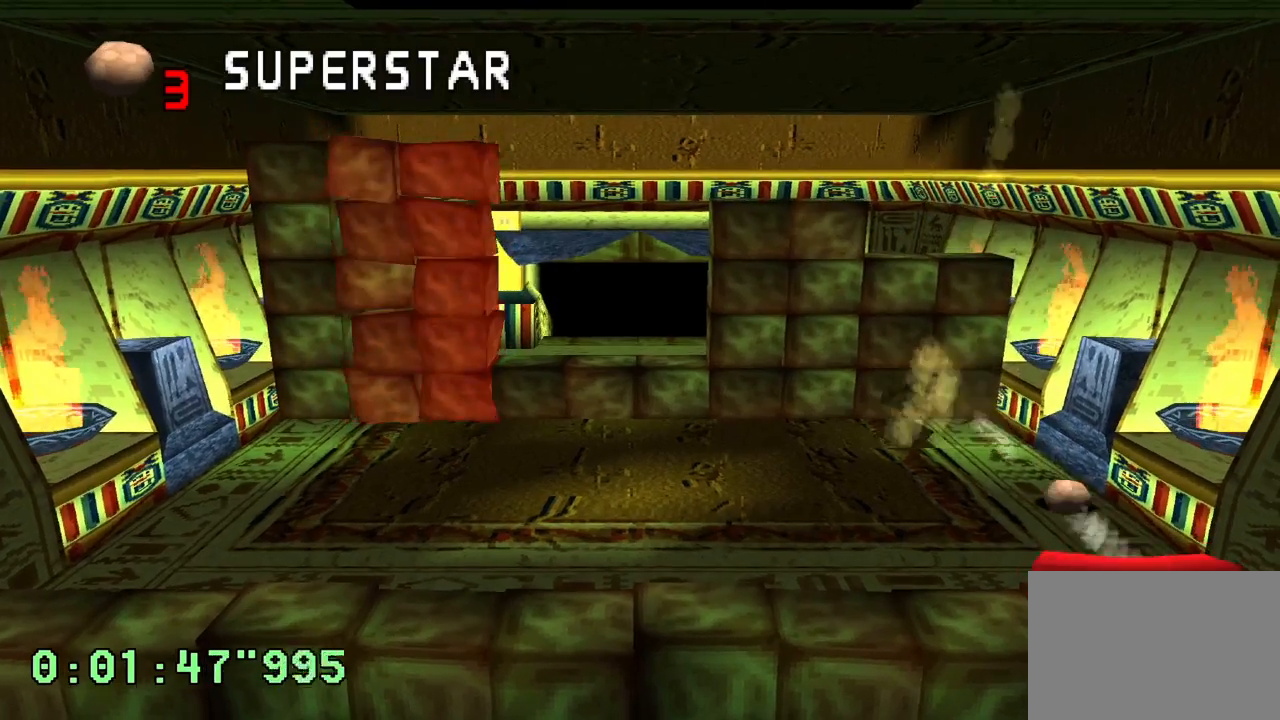
{"buttons": ["L1"], "left_stick": "center", "right_stick": "center", "events": [[383, "L1", "down"]]}
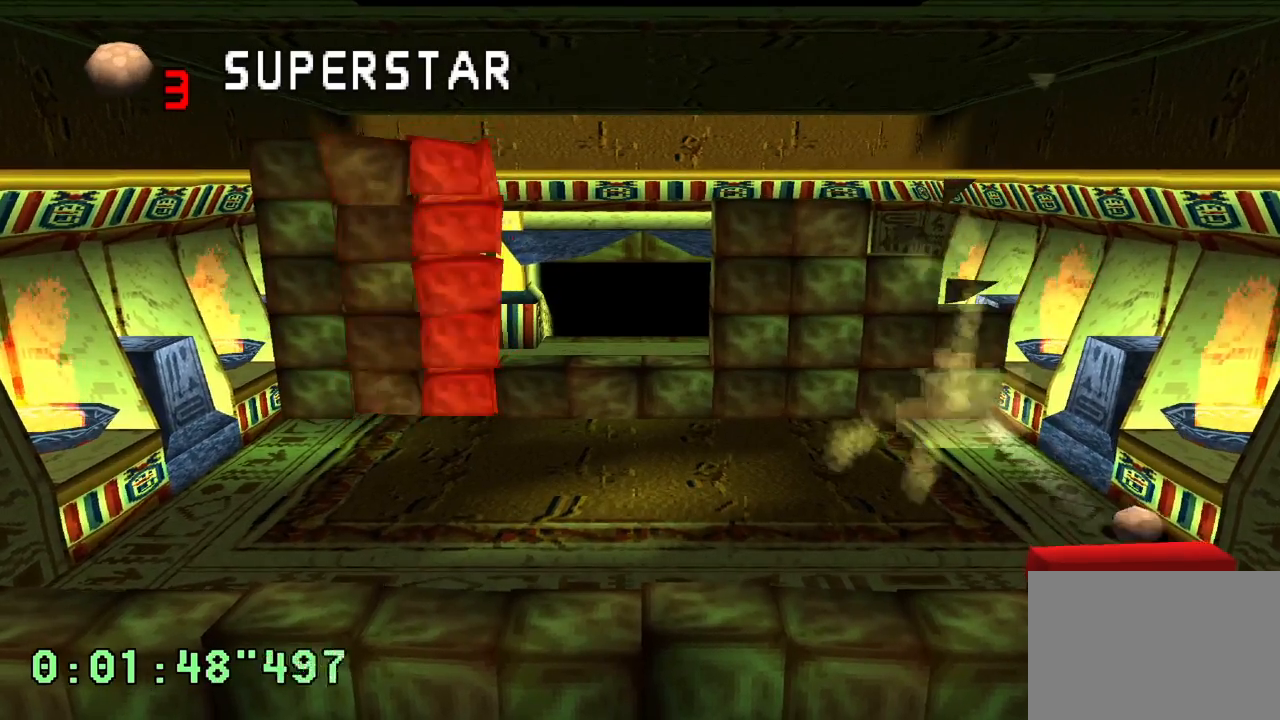
{"buttons": [], "left_stick": "center", "right_stick": "center", "events": [[250, "L1", "up"]]}
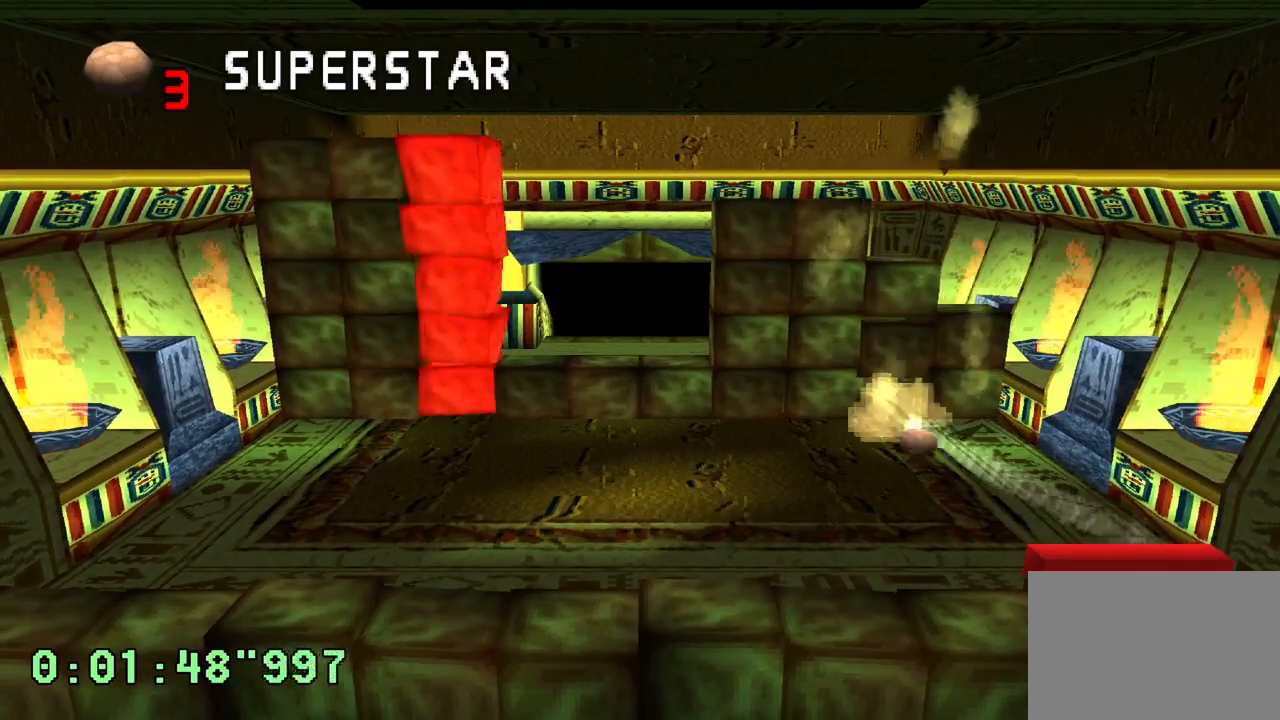
{"buttons": [], "left_stick": "center", "right_stick": "center", "events": [[67, "DPAD_LEFT", "down"], [233, "DPAD_LEFT", "up"], [267, "R2", "down"], [483, "R2", "up"]]}
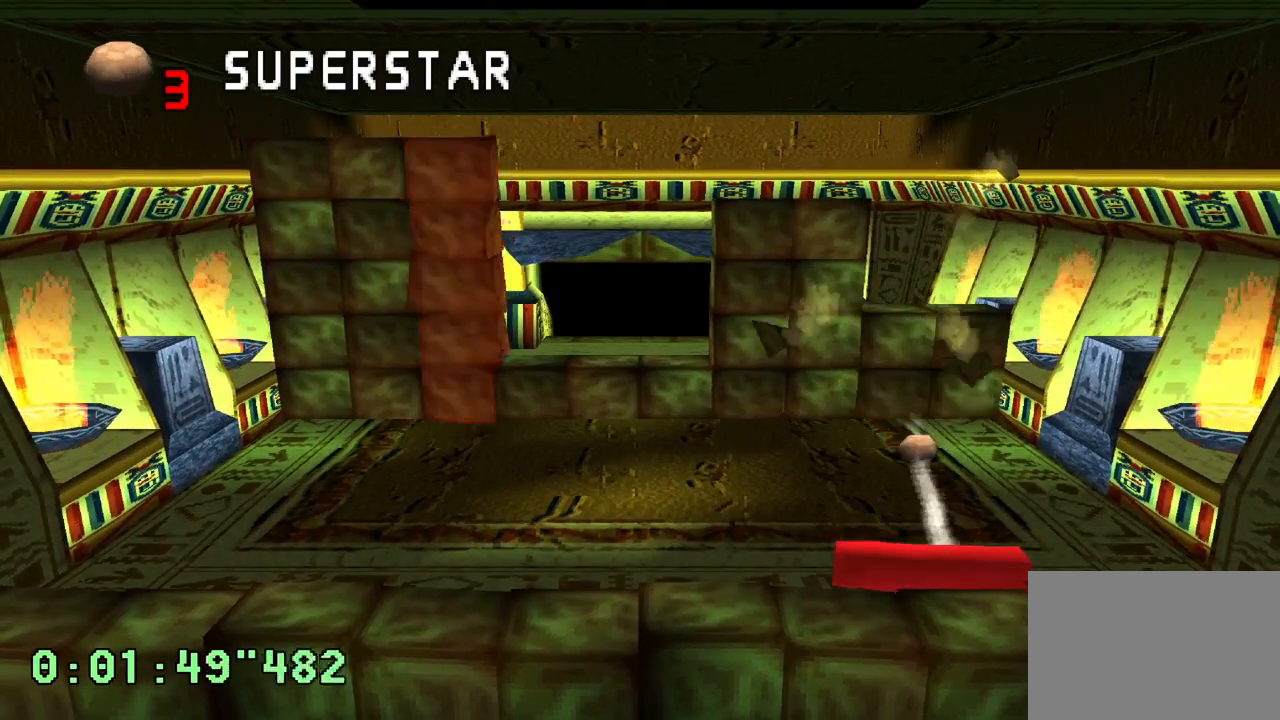
{"buttons": [], "left_stick": "center", "right_stick": "center", "events": [[133, "DPAD_RIGHT", "down"], [283, "DPAD_RIGHT", "up"]]}
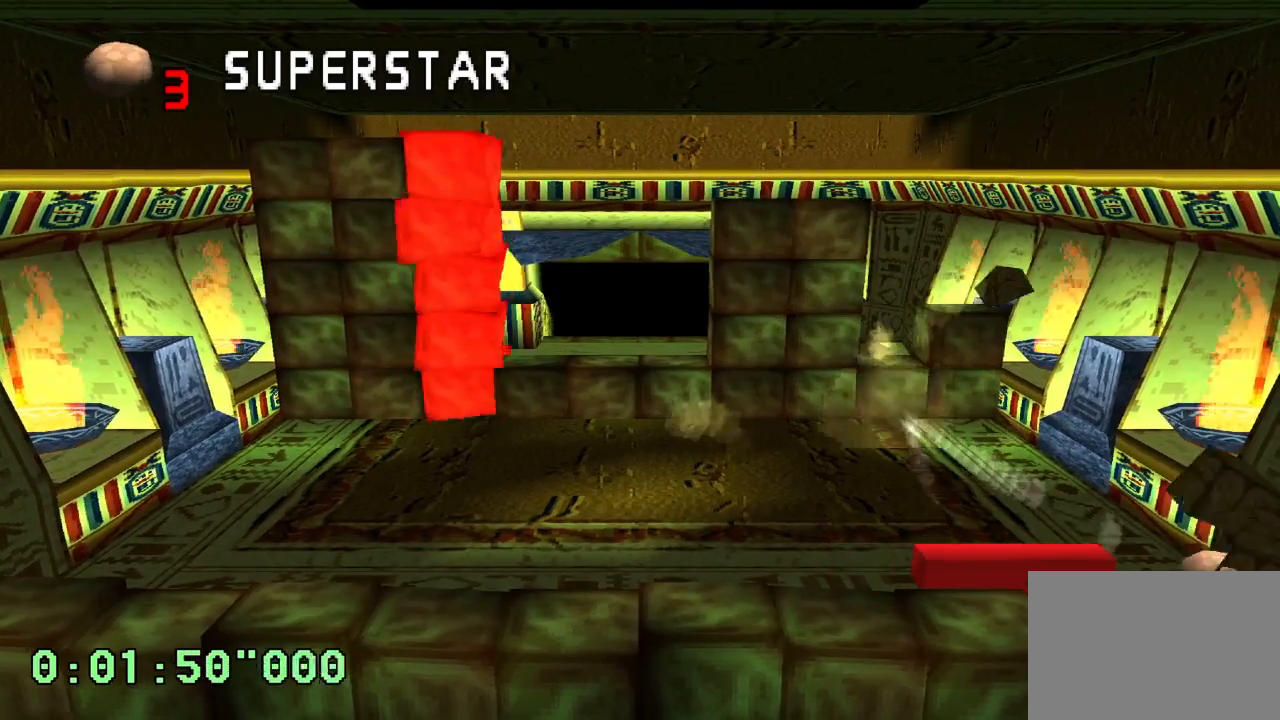
{"buttons": [], "left_stick": "center", "right_stick": "center", "events": []}
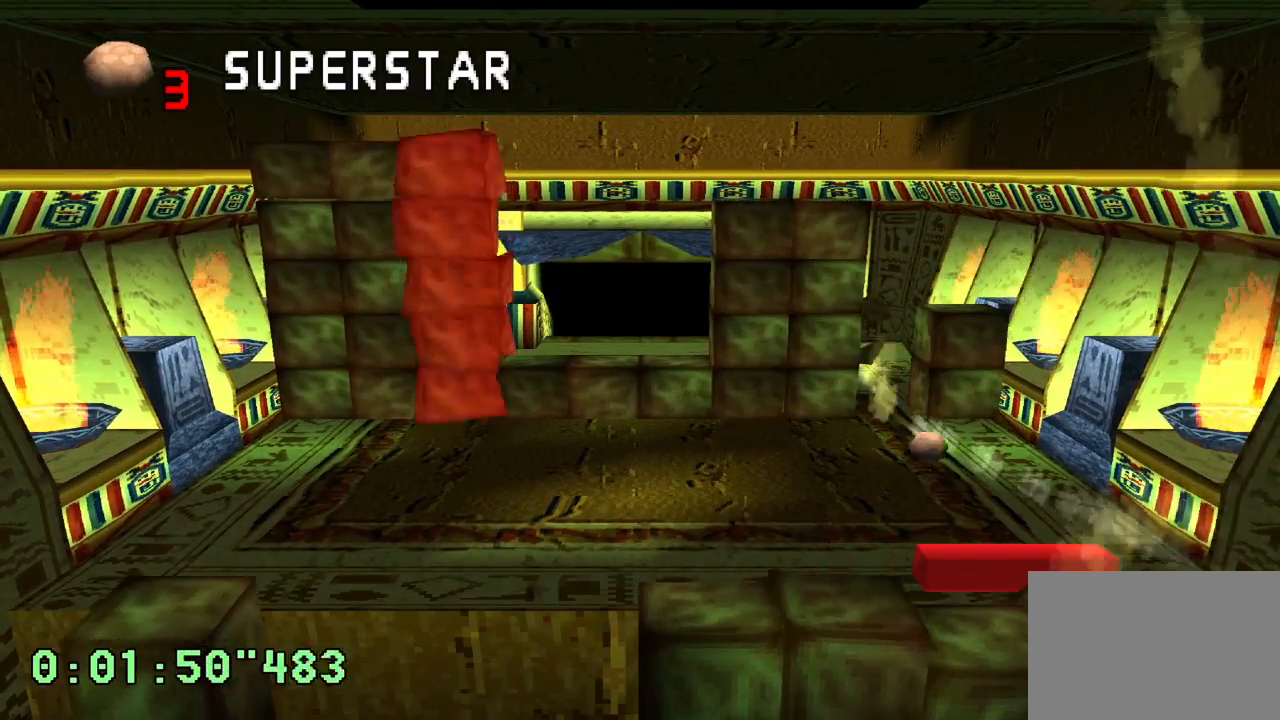
{"buttons": [], "left_stick": "center", "right_stick": "center", "events": []}
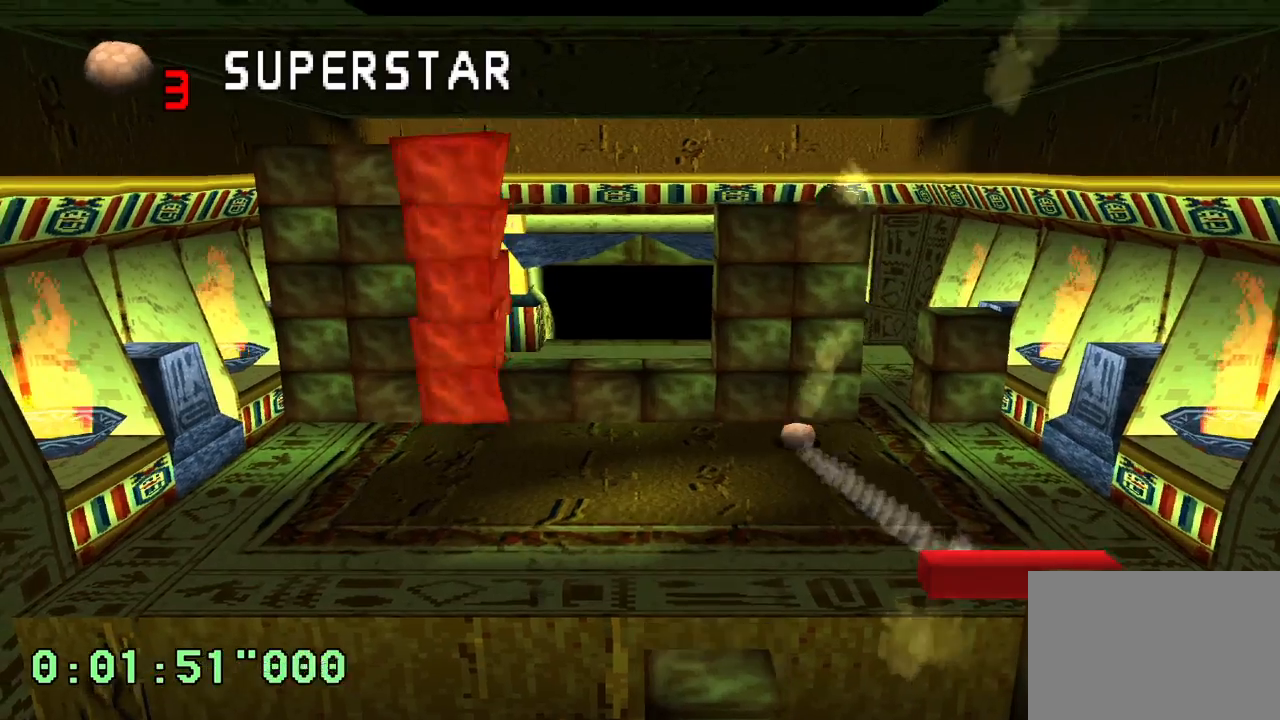
{"buttons": [], "left_stick": "center", "right_stick": "center", "events": [[133, "DPAD_LEFT", "down"], [300, "DPAD_LEFT", "up"]]}